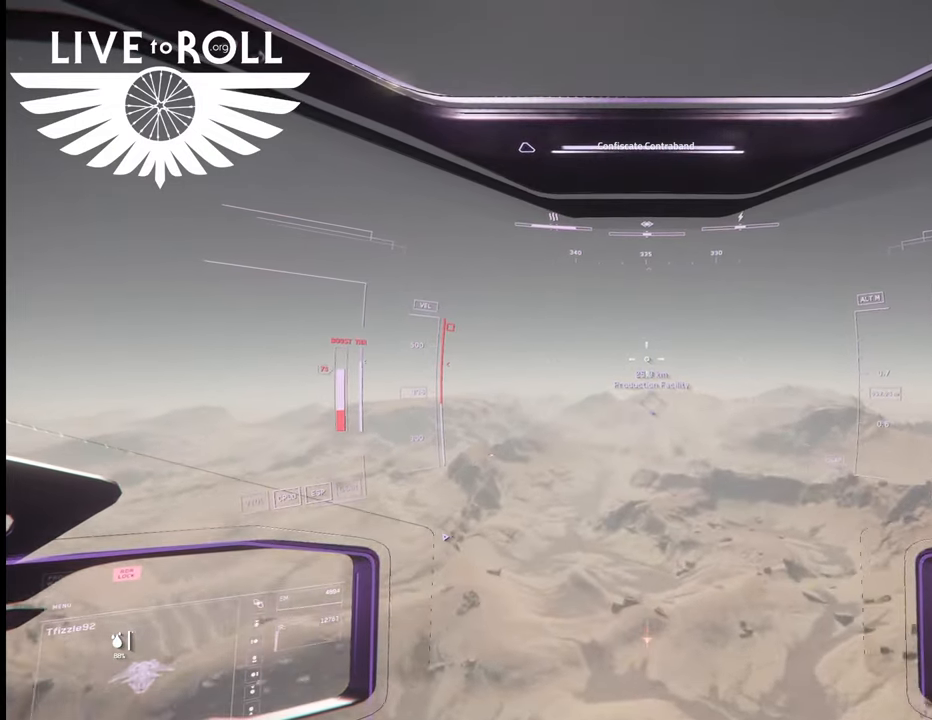
Gameplay with a controller (Xbox layout); each line is a JSON object with the inputs held at the frame after it. "events" lists button and stick changes between this image and that frame as [ms after this image, input, new state], when the widget could be followed in between.
{"buttons": [], "left_stick": "center", "right_stick": "down-right", "events": [[233, "left_stick", "center"], [400, "right_stick", "right"], [467, "right_stick", "down-right"]]}
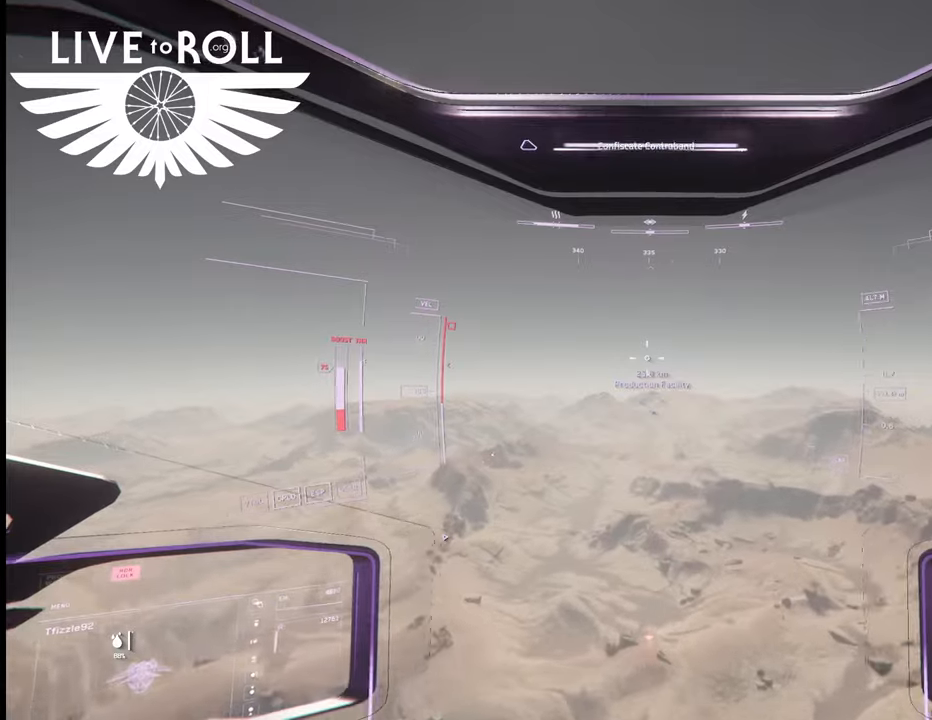
{"buttons": [], "left_stick": "center", "right_stick": "center", "events": [[267, "right_stick", "down"], [400, "right_stick", "center"]]}
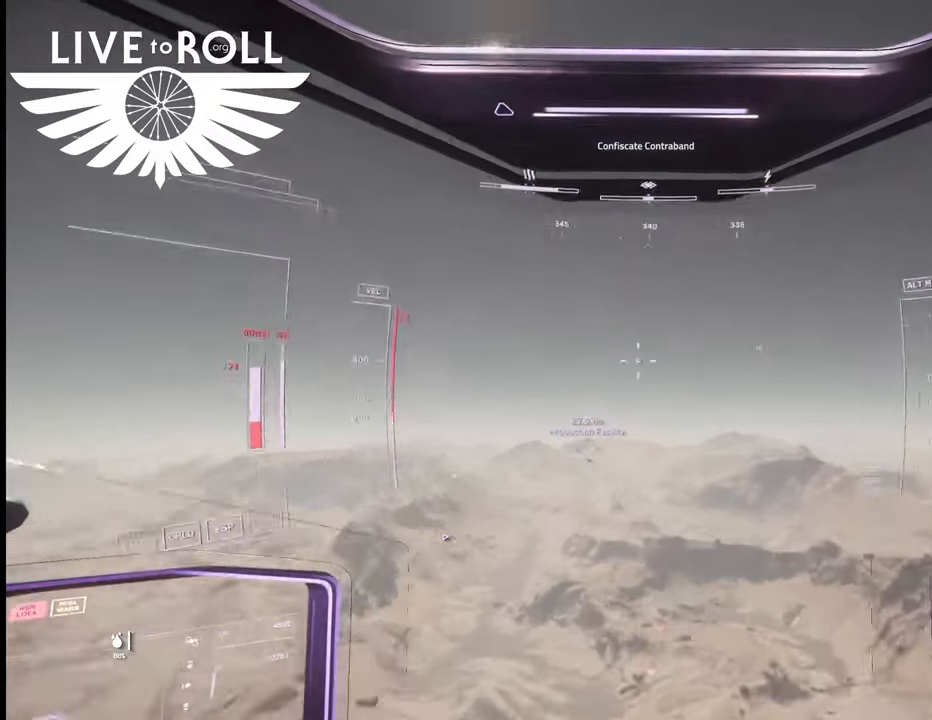
{"buttons": [], "left_stick": "center", "right_stick": "up", "events": [[133, "right_stick", "up"]]}
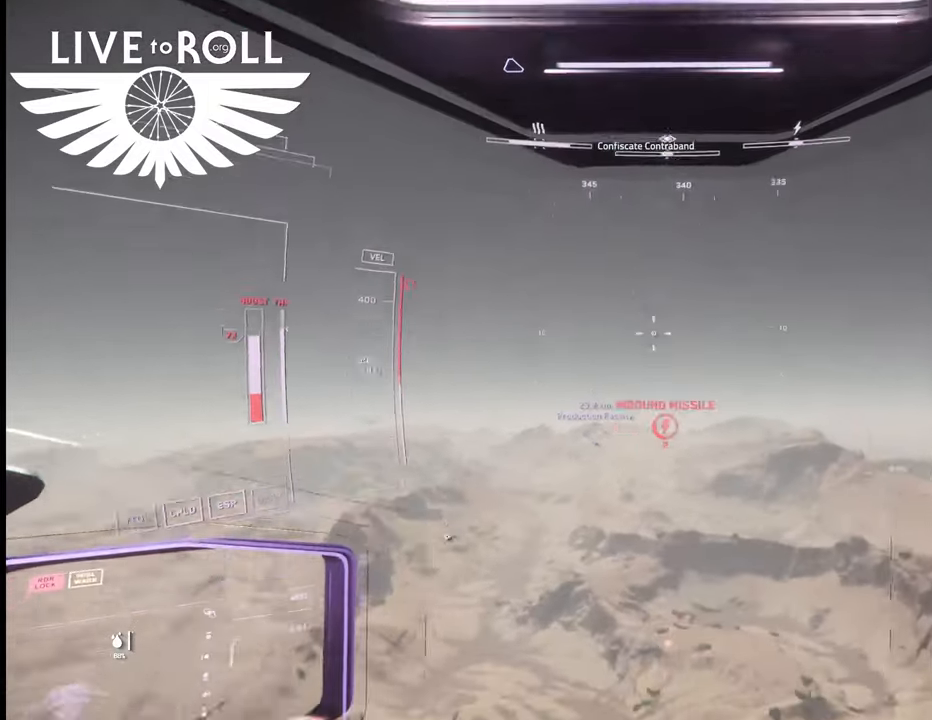
{"buttons": [], "left_stick": "center", "right_stick": "up", "events": []}
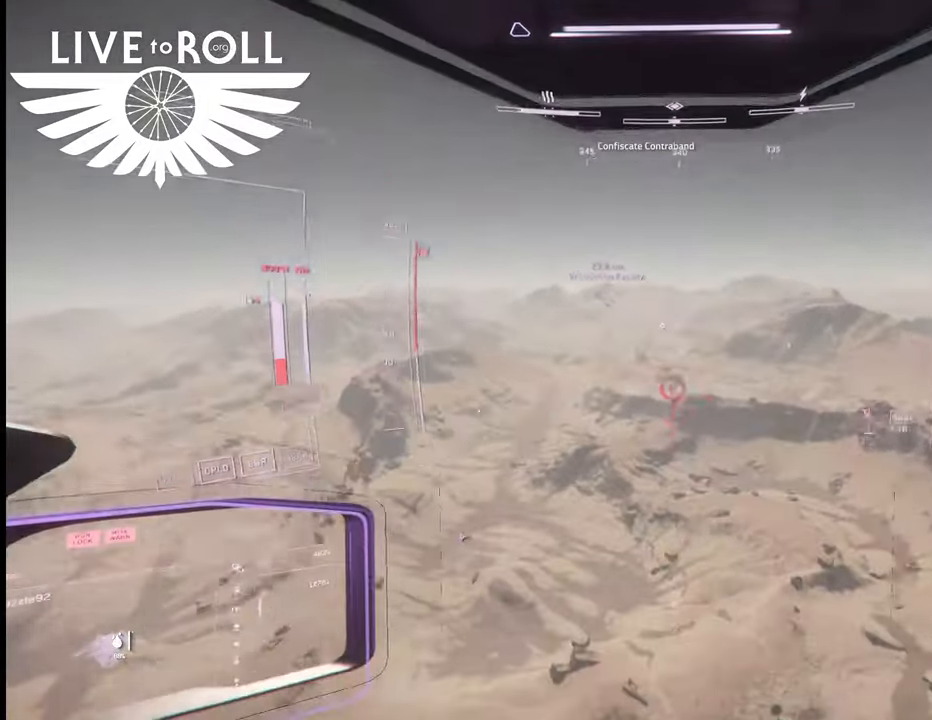
{"buttons": [], "left_stick": "up", "right_stick": "center", "events": [[467, "left_stick", "up"], [467, "right_stick", "center"]]}
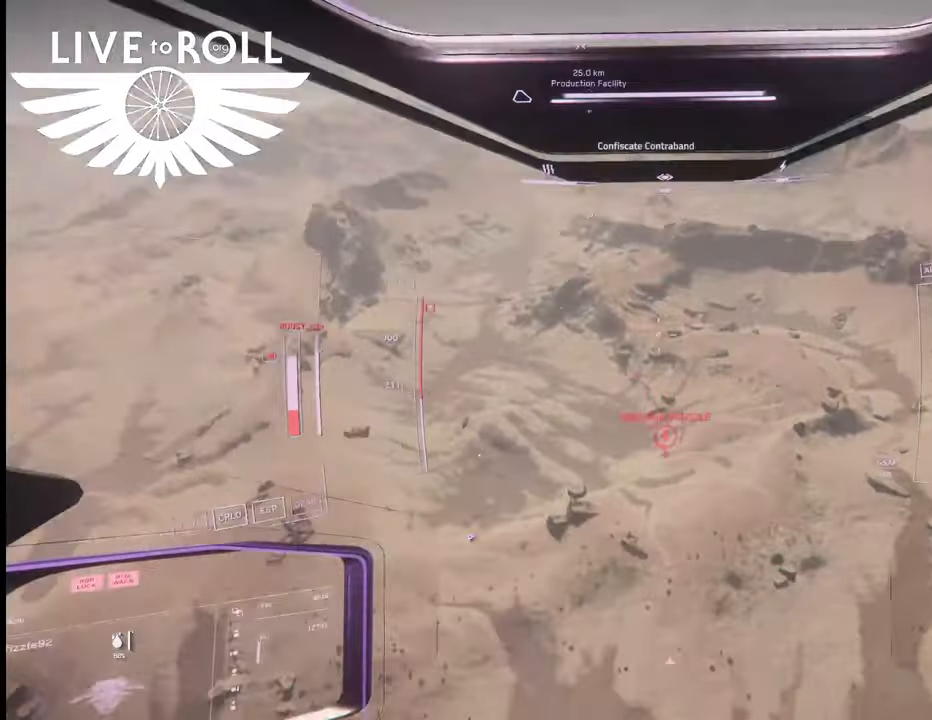
{"buttons": [], "left_stick": "up-right", "right_stick": "down", "events": [[267, "right_stick", "down"], [333, "left_stick", "up-right"]]}
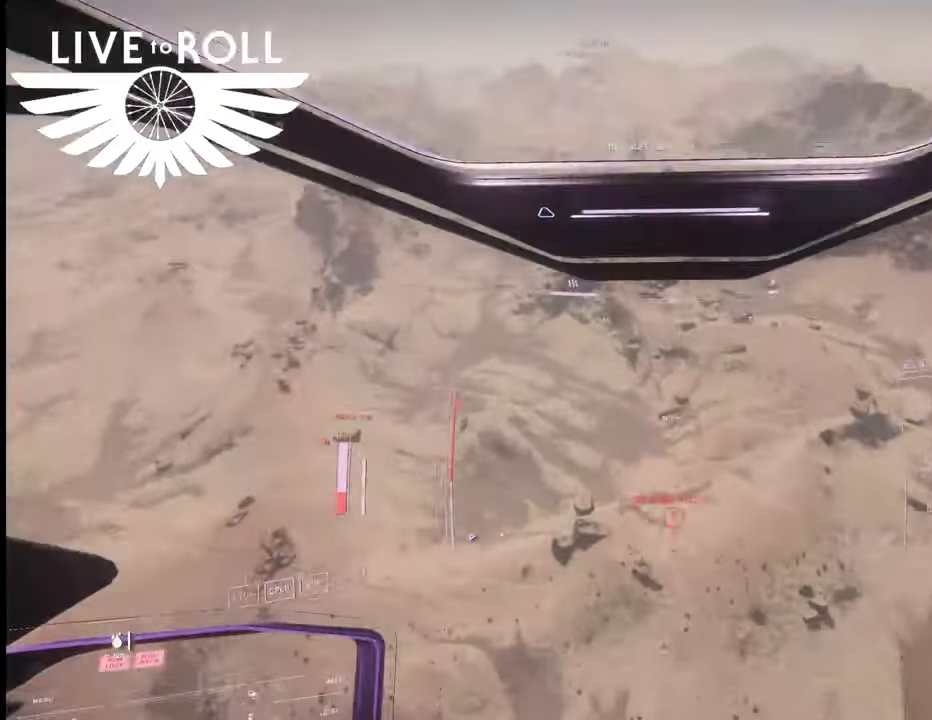
{"buttons": [], "left_stick": "up-right", "right_stick": "down-right", "events": [[500, "right_stick", "down-right"]]}
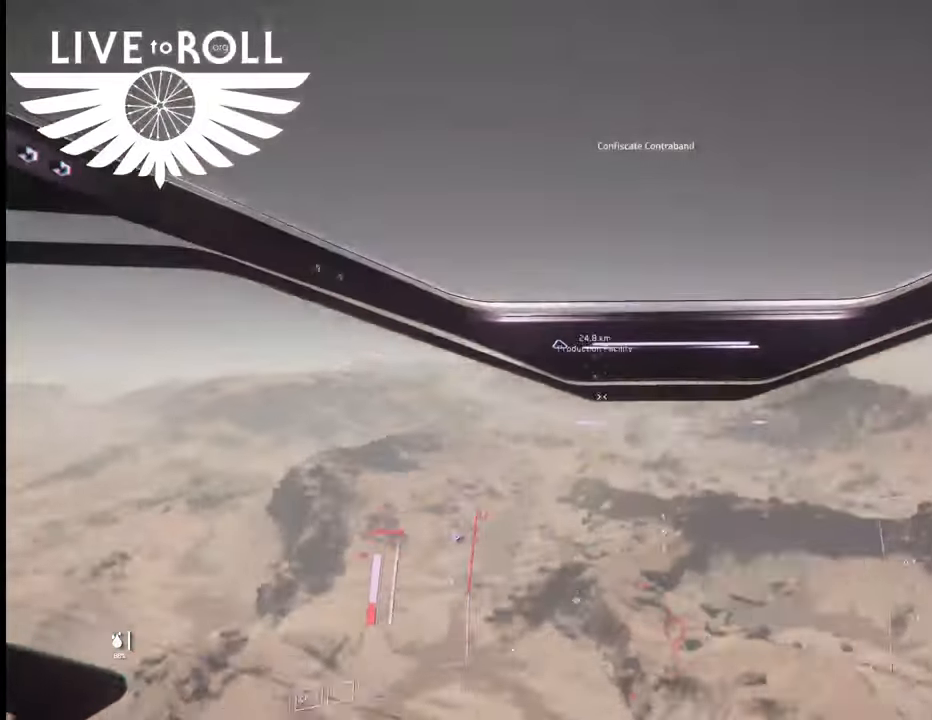
{"buttons": ["L2", "L3"], "left_stick": "up", "right_stick": "down-right", "events": [[267, "L2", "down"], [300, "left_stick", "up"], [500, "L3", "down"]]}
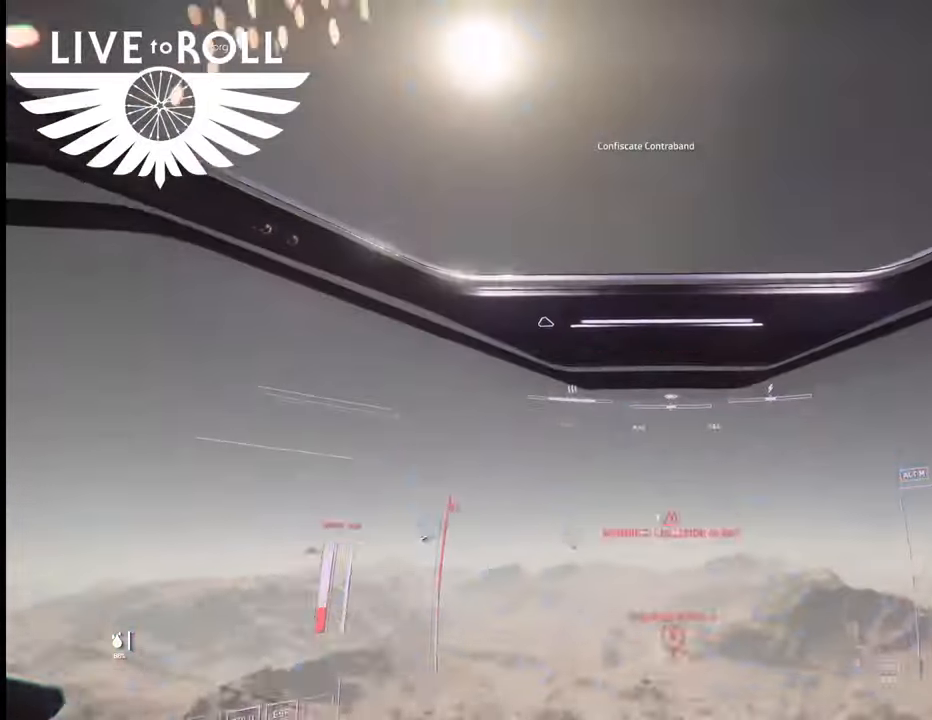
{"buttons": ["L2", "L3"], "left_stick": "up", "right_stick": "down-right", "events": []}
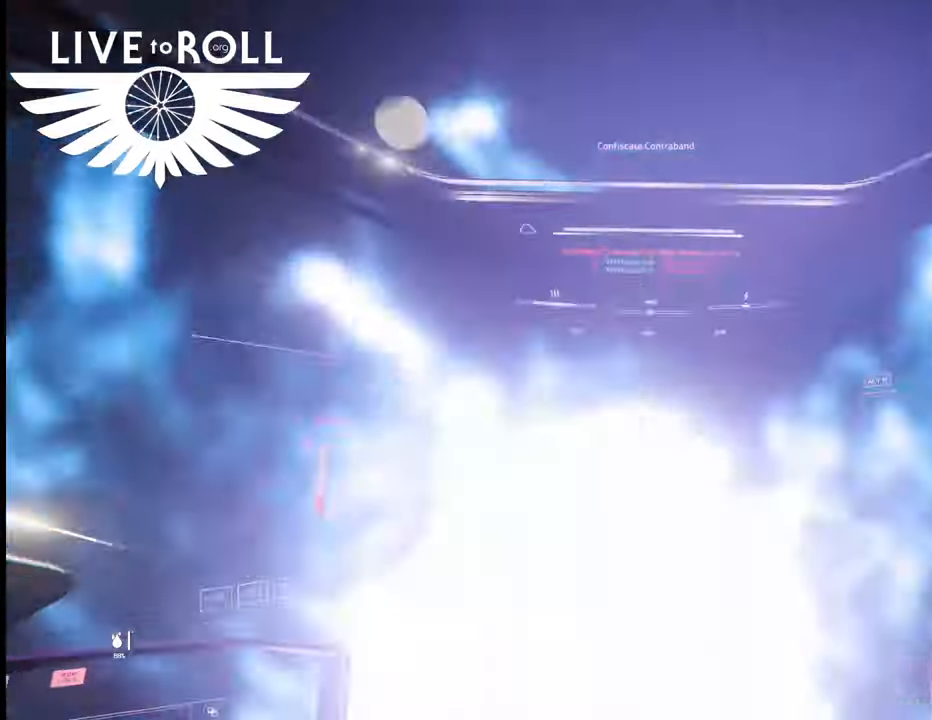
{"buttons": ["L2", "L3"], "left_stick": "up", "right_stick": "right", "events": [[400, "right_stick", "right"]]}
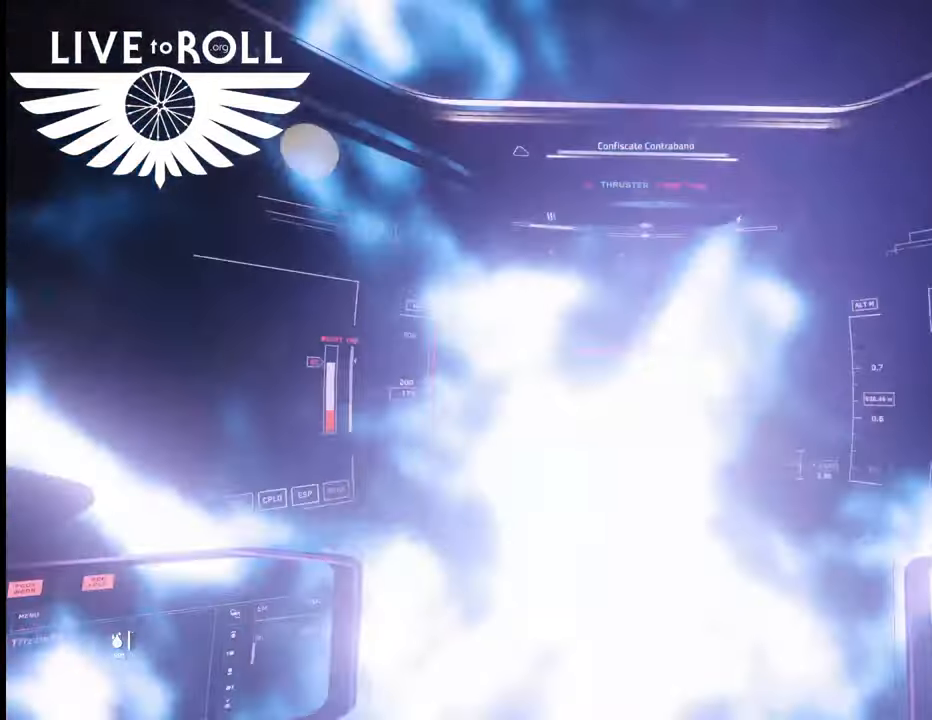
{"buttons": [], "left_stick": "center", "right_stick": "center", "events": [[33, "L3", "up"], [67, "right_stick", "center"], [167, "L2", "up"], [233, "left_stick", "center"]]}
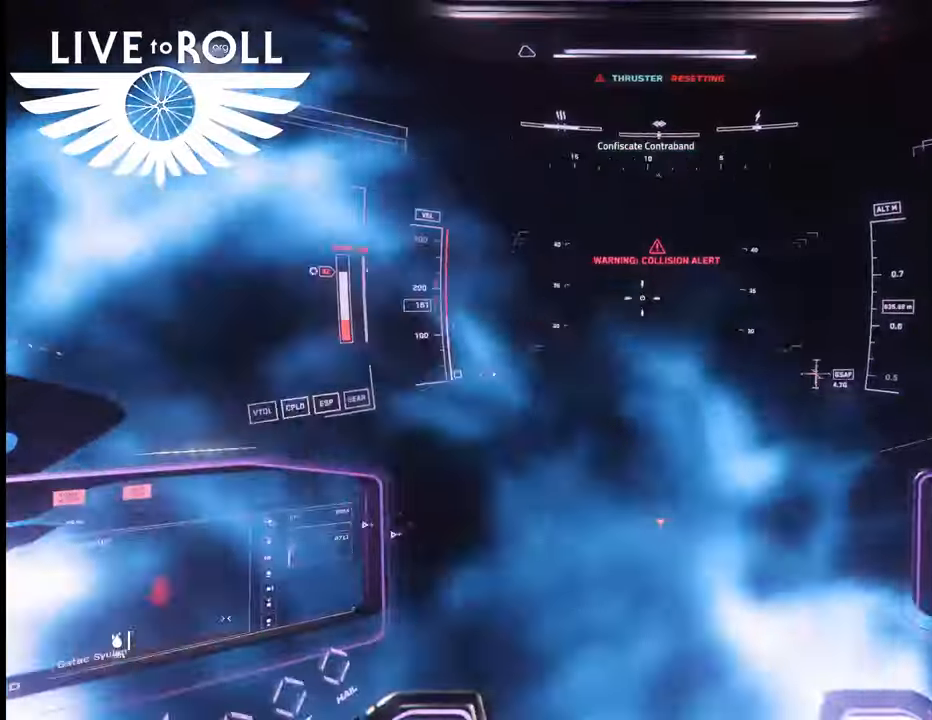
{"buttons": [], "left_stick": "center", "right_stick": "down-right", "events": [[400, "right_stick", "down-right"]]}
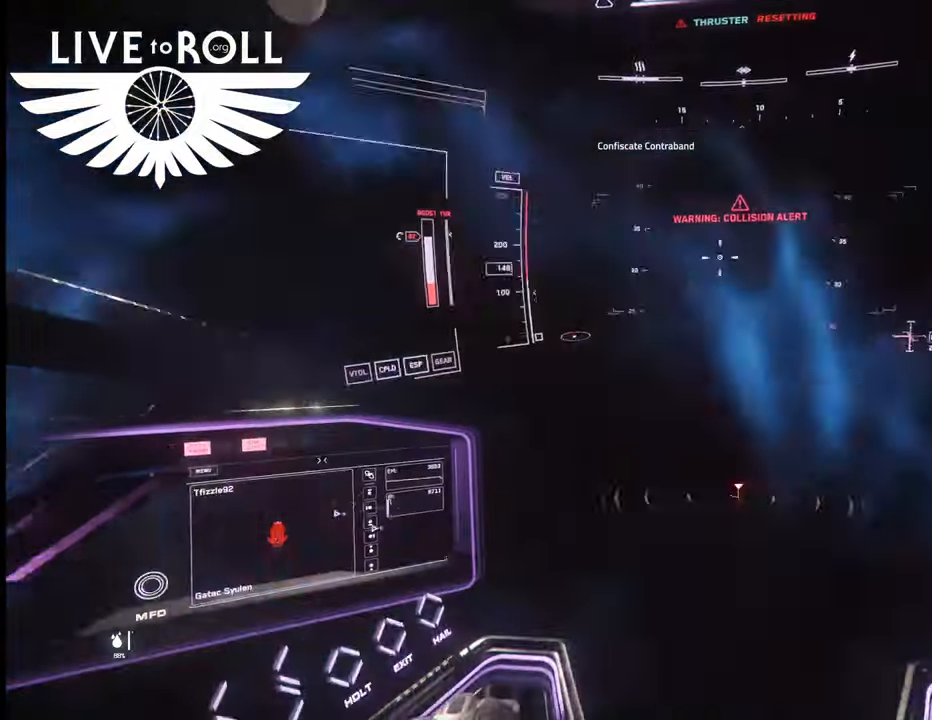
{"buttons": ["L3"], "left_stick": "up-left", "right_stick": "down-right", "events": [[233, "left_stick", "left"], [367, "left_stick", "up-left"], [500, "L3", "down"]]}
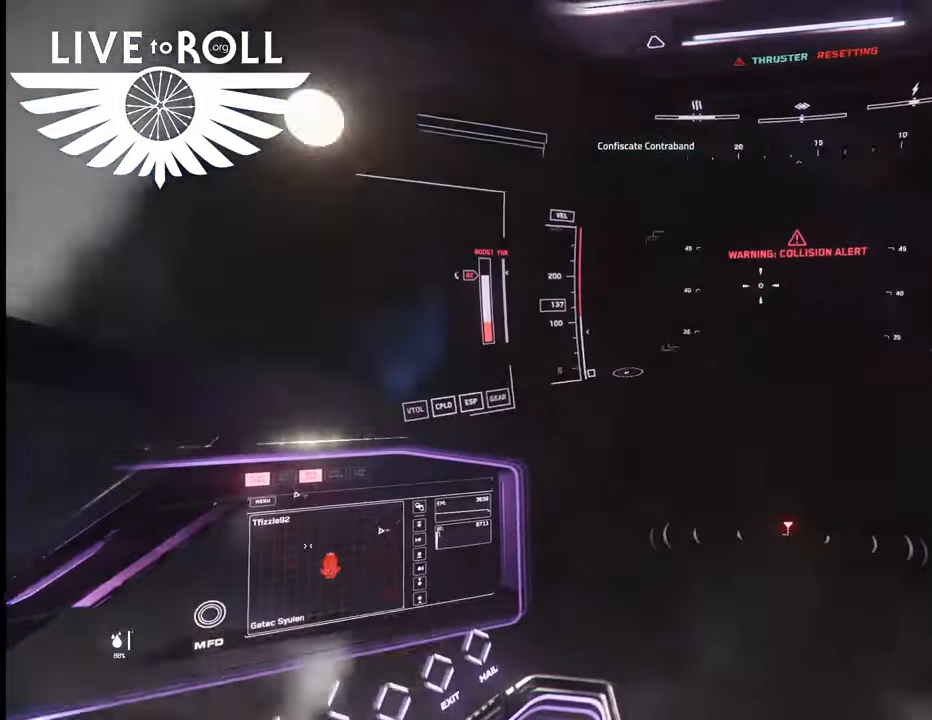
{"buttons": ["L3"], "left_stick": "up-left", "right_stick": "center", "events": [[167, "right_stick", "center"]]}
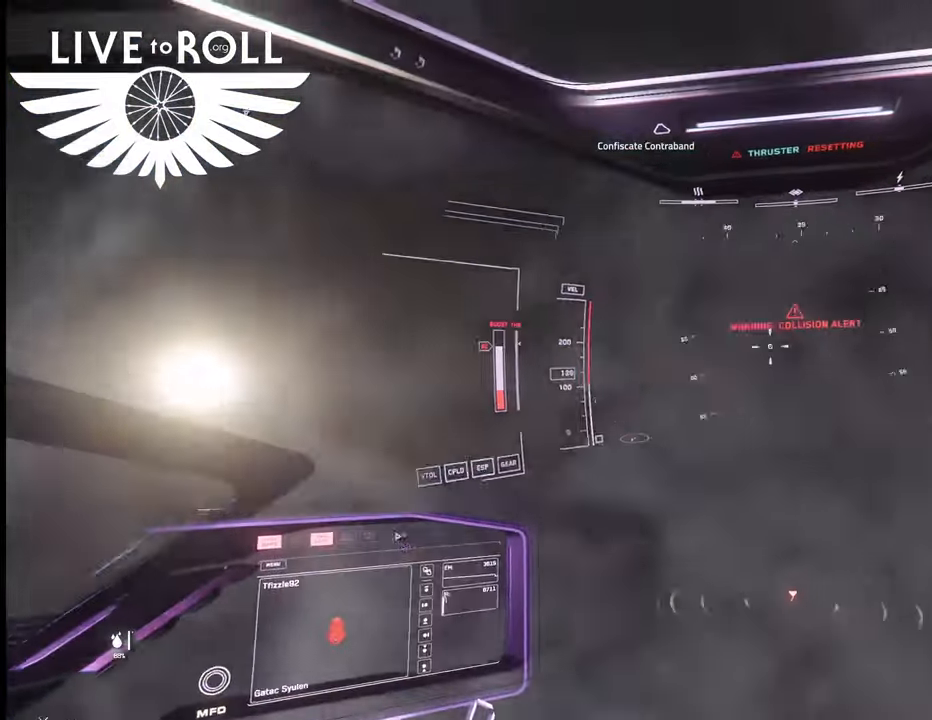
{"buttons": ["L3"], "left_stick": "up-left", "right_stick": "center", "events": [[100, "X", "down"], [200, "X", "up"]]}
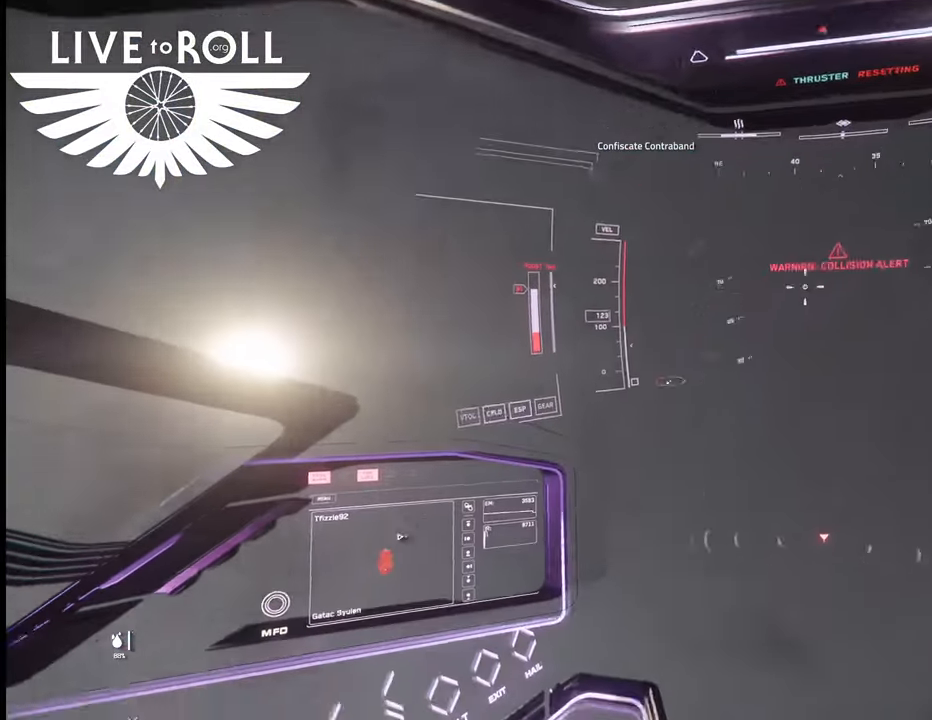
{"buttons": [], "left_stick": "up-left", "right_stick": "center", "events": [[267, "L3", "up"]]}
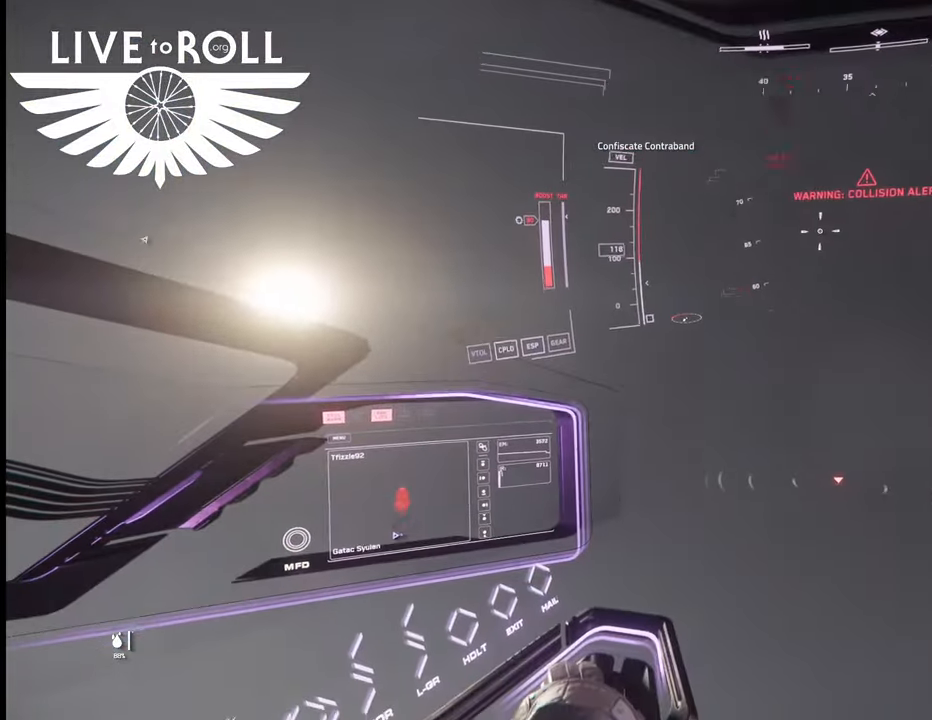
{"buttons": [], "left_stick": "up-left", "right_stick": "up-left", "events": [[67, "right_stick", "up-left"]]}
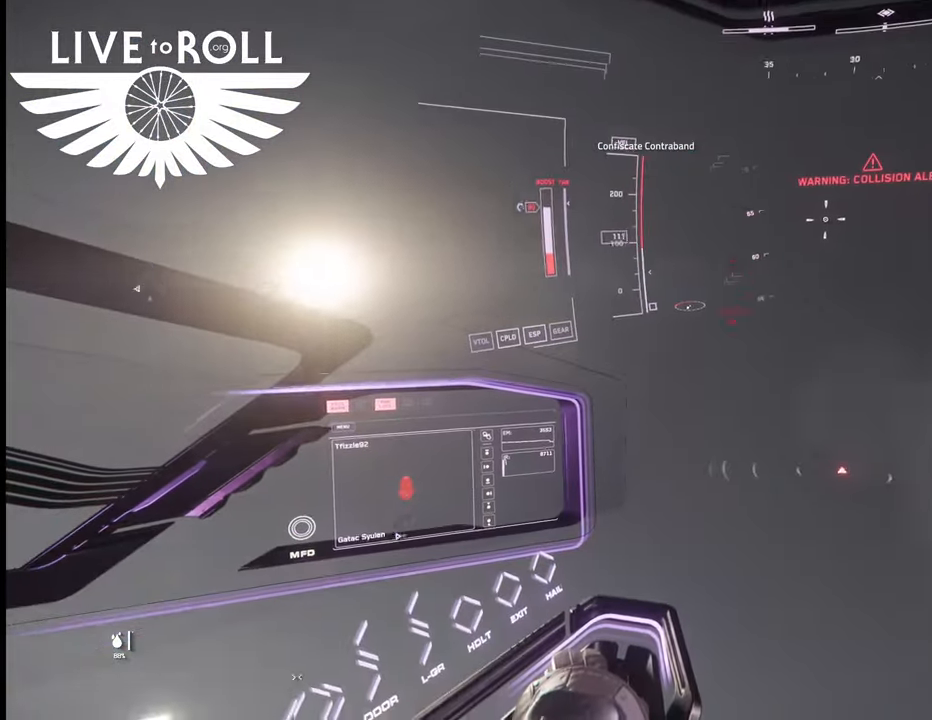
{"buttons": [], "left_stick": "up-left", "right_stick": "center", "events": [[467, "right_stick", "center"]]}
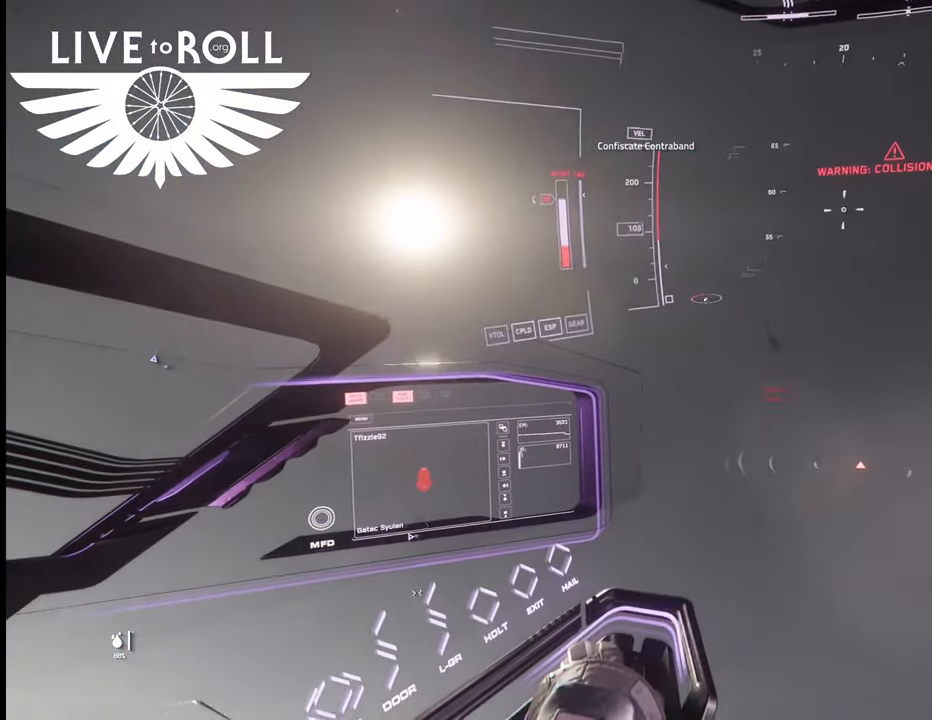
{"buttons": [], "left_stick": "center", "right_stick": "center", "events": [[200, "left_stick", "center"]]}